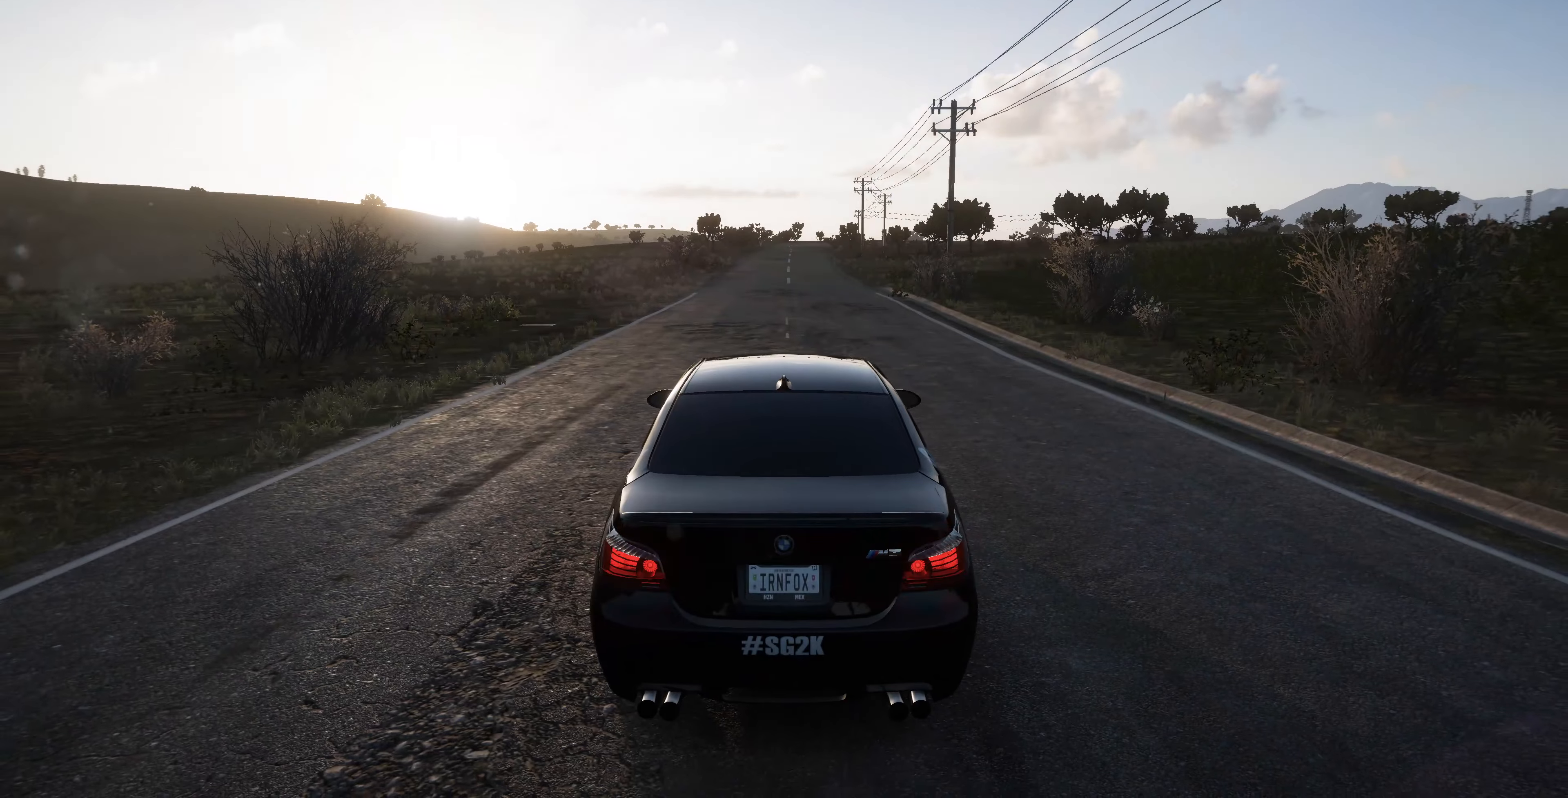
Gameplay with a controller (PlayStation layout); each line is a JSON object with the inputs held at the frame after it. "events" lists button and stick changes between this image and that frame as [ms after this image, input, new state], when the widget could be followed in between.
{"buttons": [], "left_stick": "center", "right_stick": "up", "events": [[267, "right_stick", "up"]]}
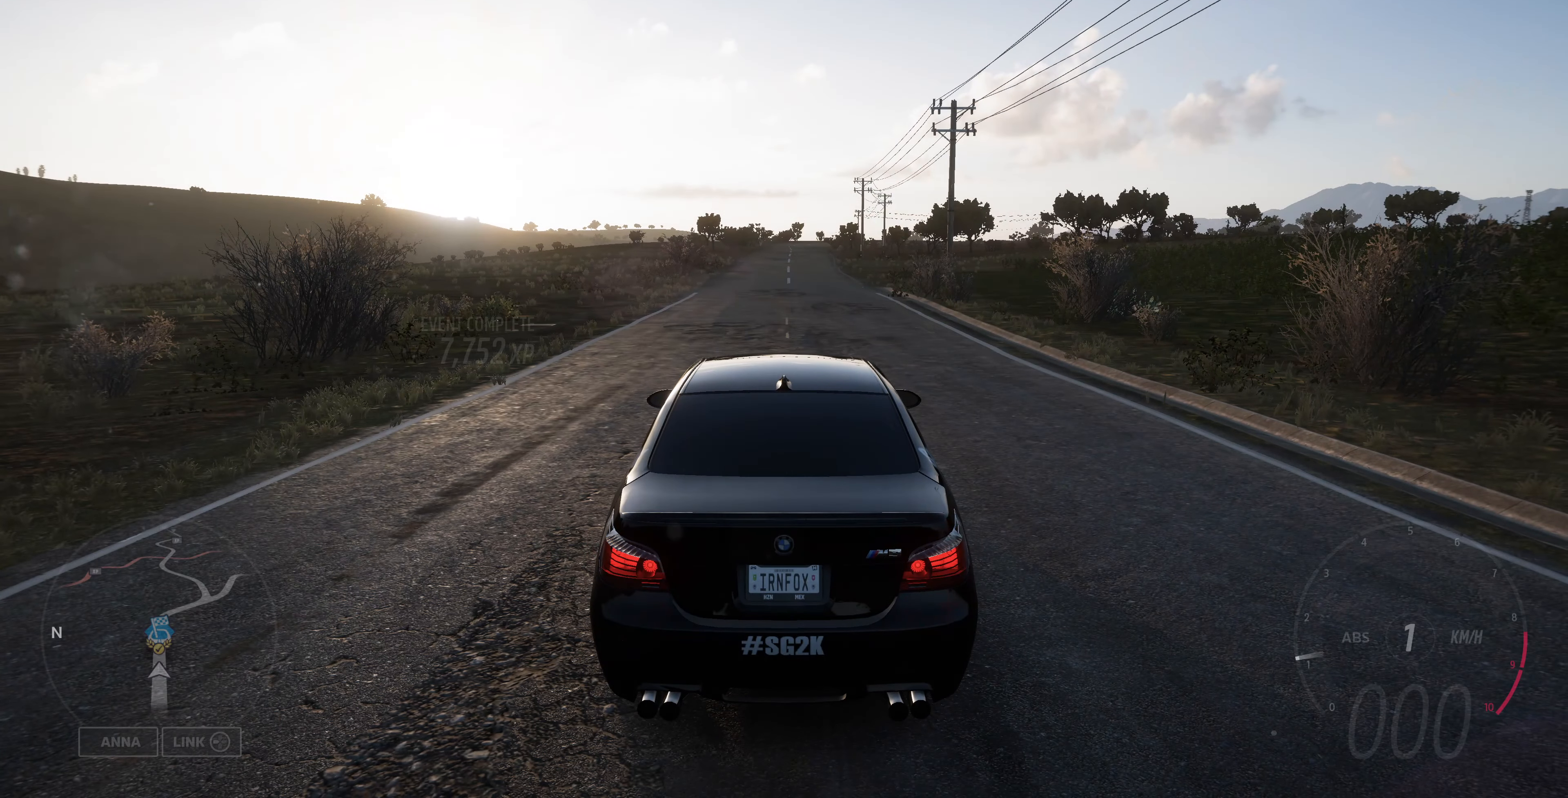
{"buttons": [], "left_stick": "center", "right_stick": "up", "events": []}
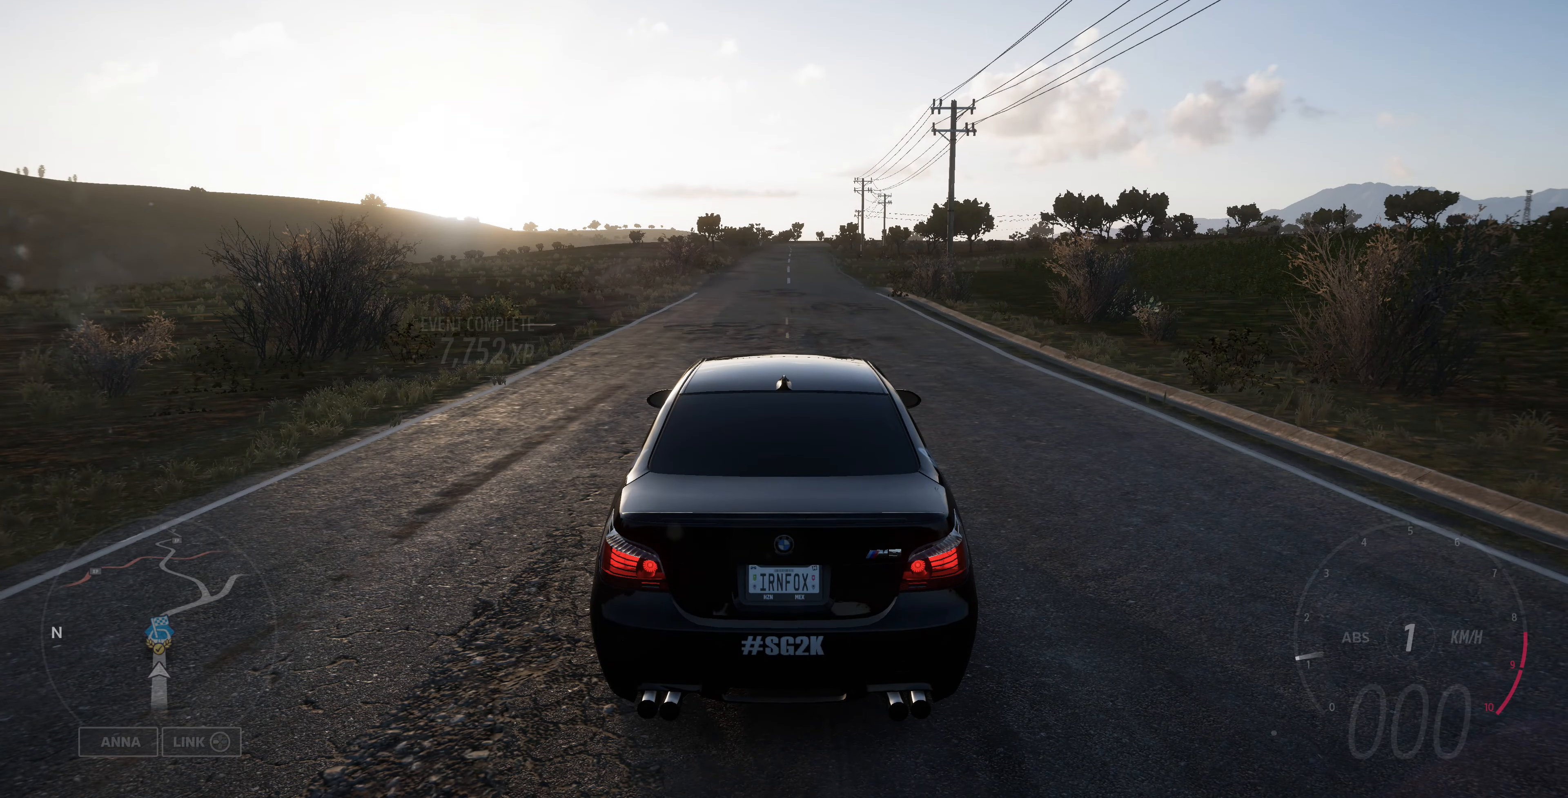
{"buttons": [], "left_stick": "center", "right_stick": "up", "events": []}
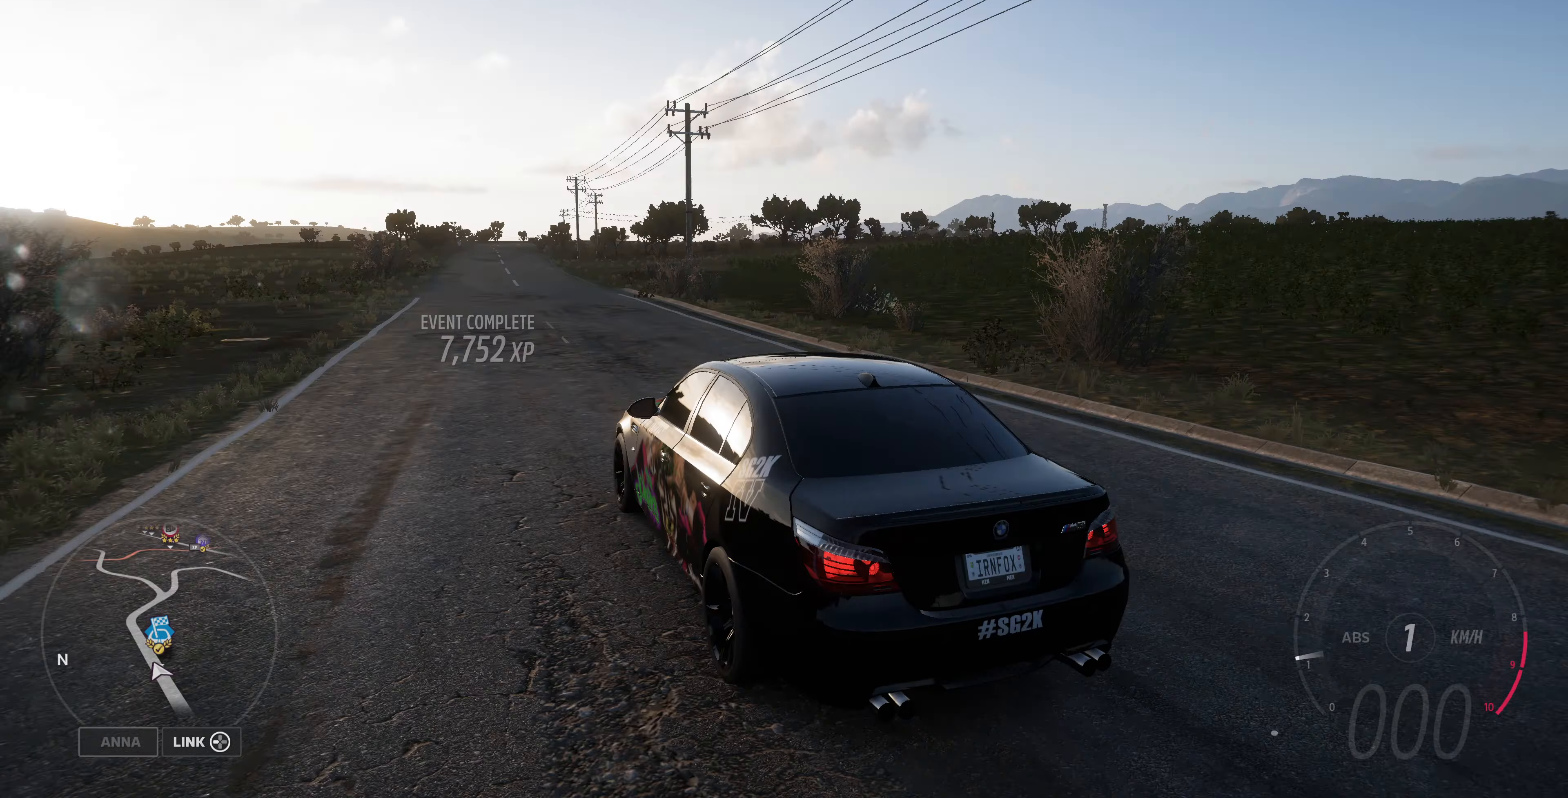
{"buttons": ["START"], "left_stick": "center", "right_stick": "center", "events": [[67, "right_stick", "center"], [334, "START", "down"]]}
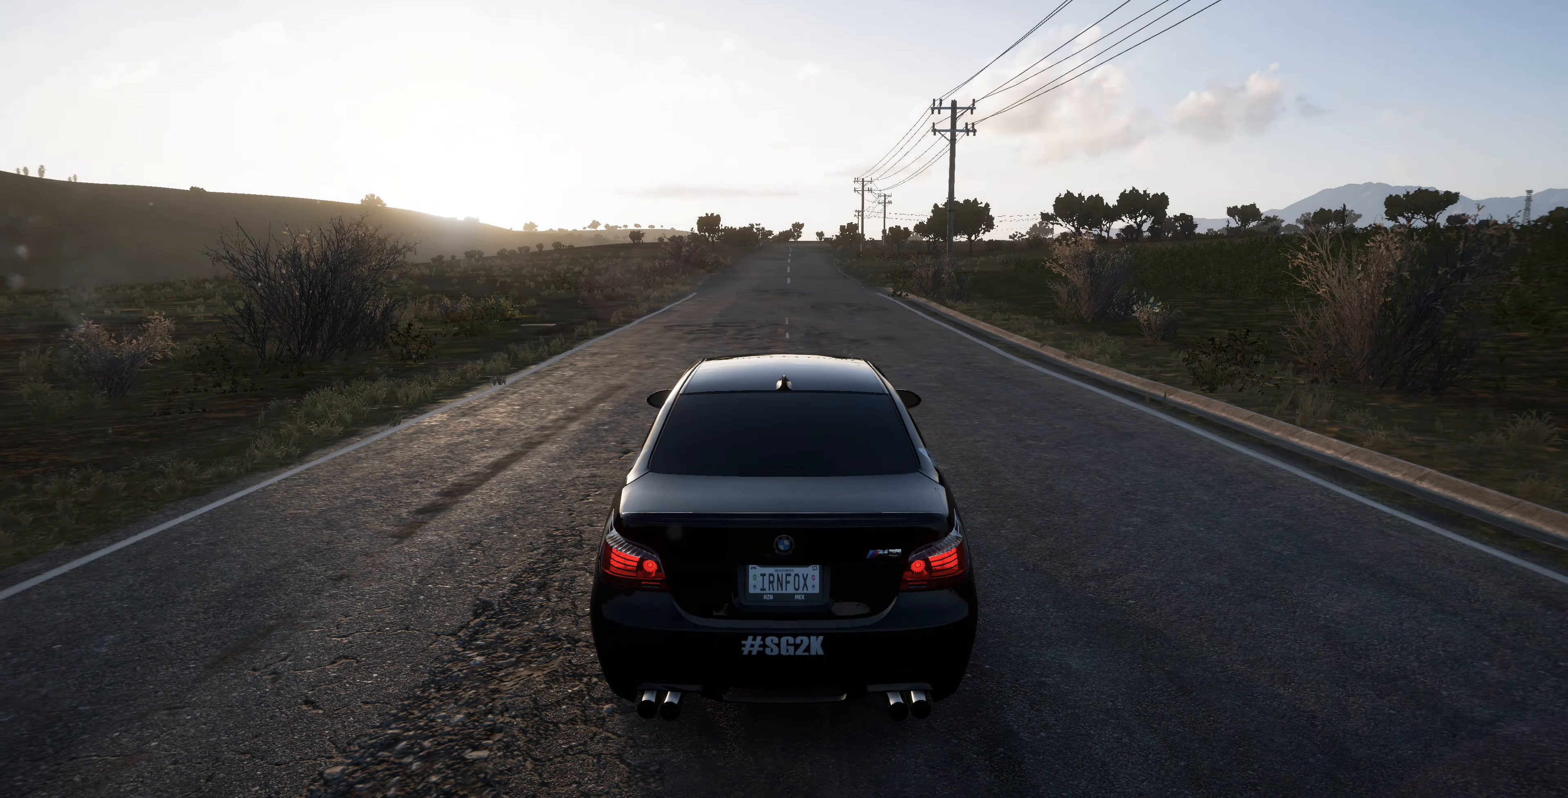
{"buttons": [], "left_stick": "center", "right_stick": "center", "events": [[34, "START", "up"]]}
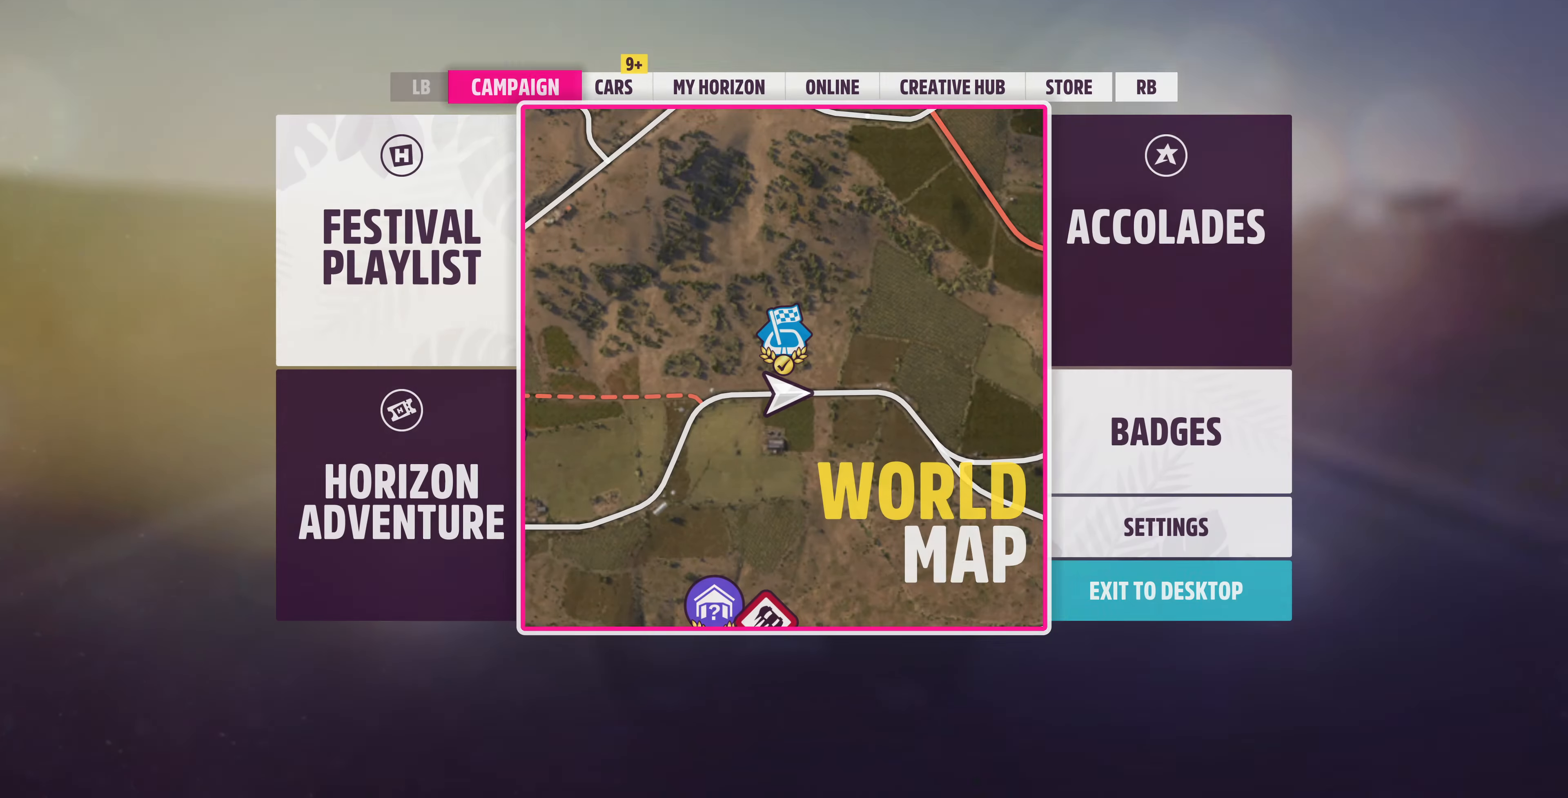
{"buttons": [], "left_stick": "center", "right_stick": "center", "events": []}
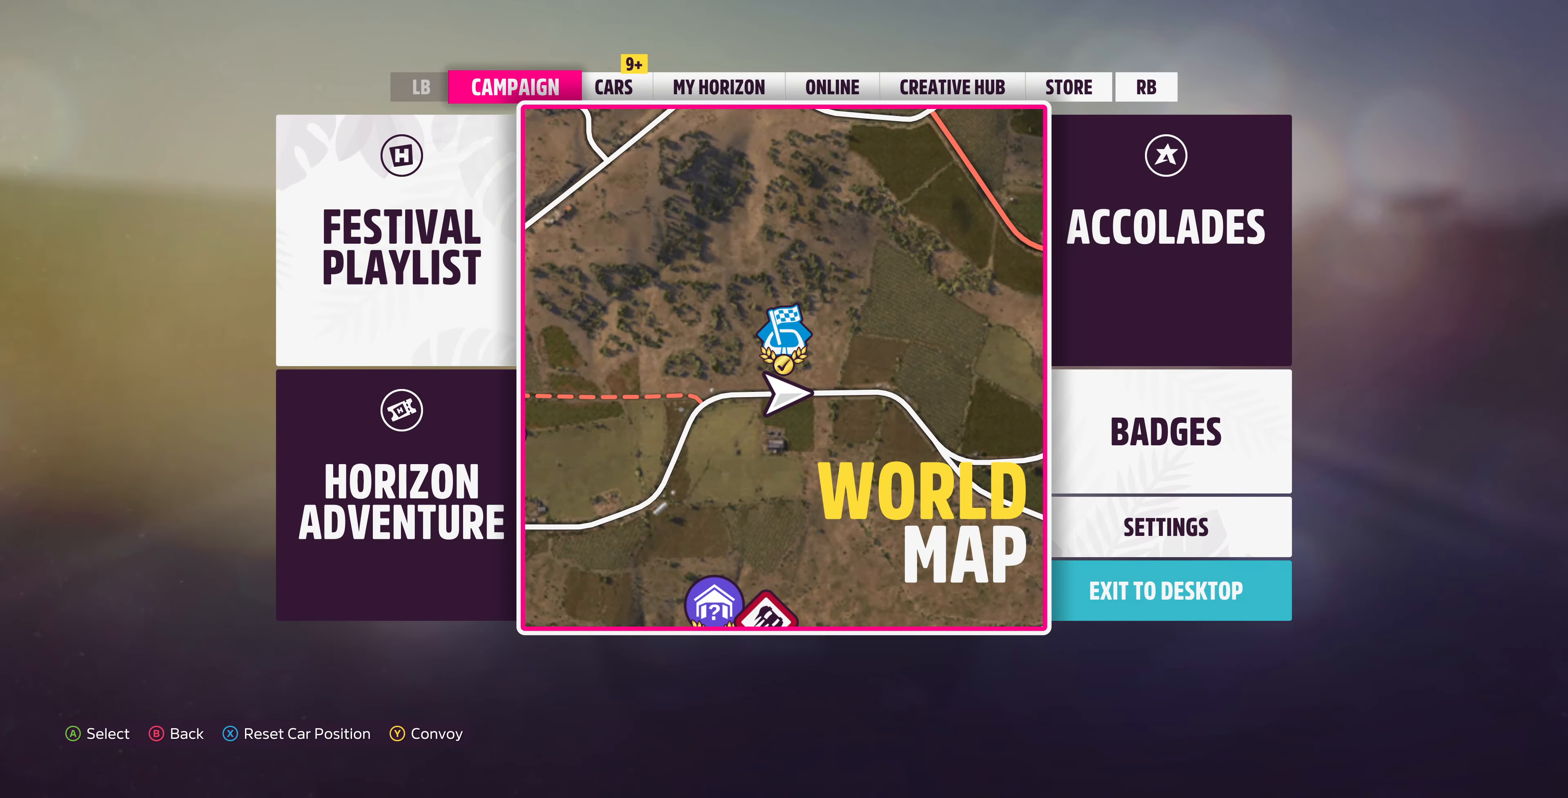
{"buttons": [], "left_stick": "center", "right_stick": "center", "events": []}
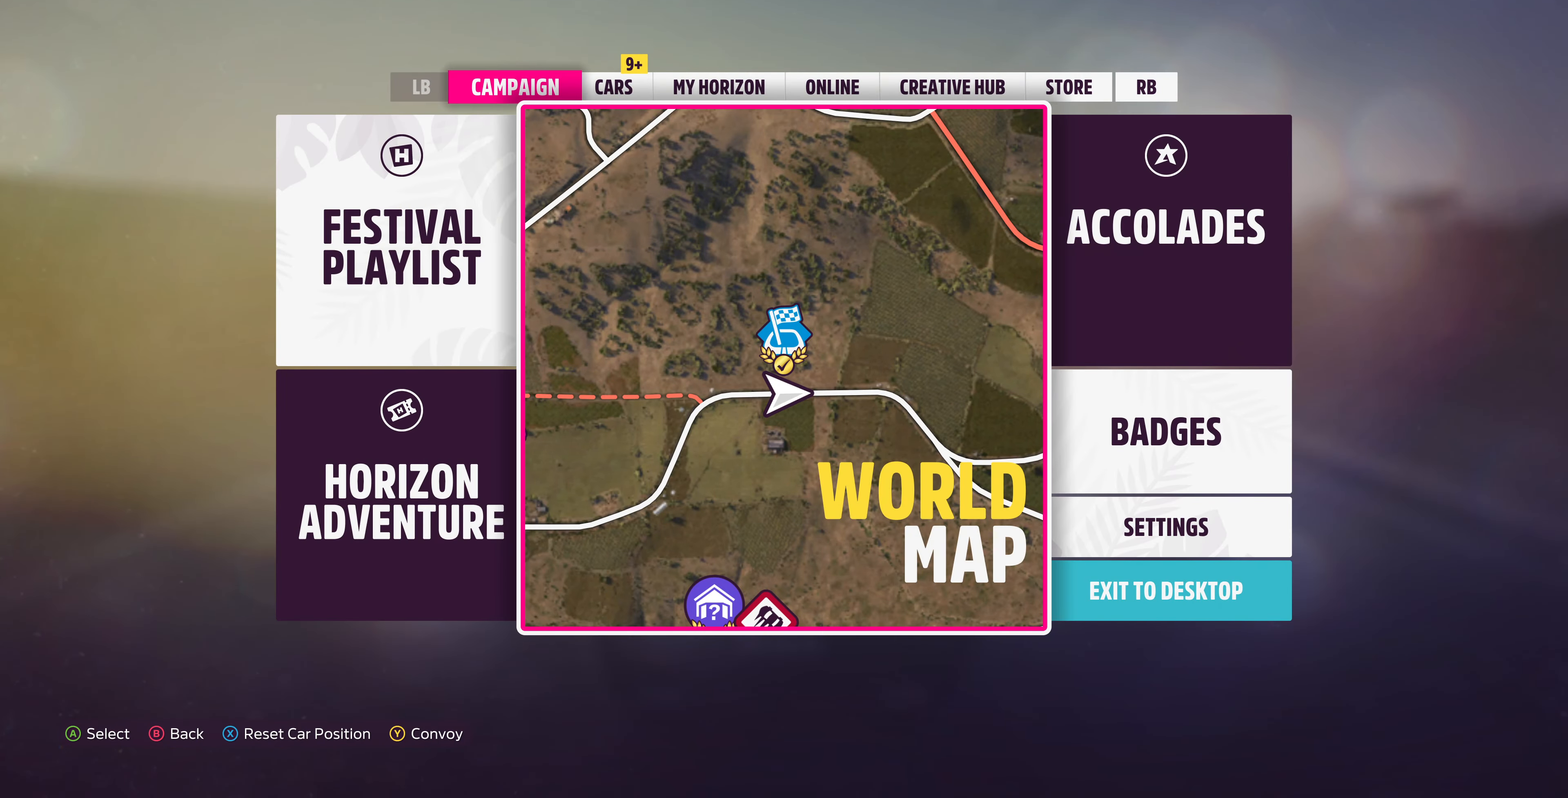
{"buttons": [], "left_stick": "center", "right_stick": "center", "events": [[67, "R1", "down"], [167, "R1", "up"], [334, "DPAD_RIGHT", "down"], [434, "DPAD_RIGHT", "up"]]}
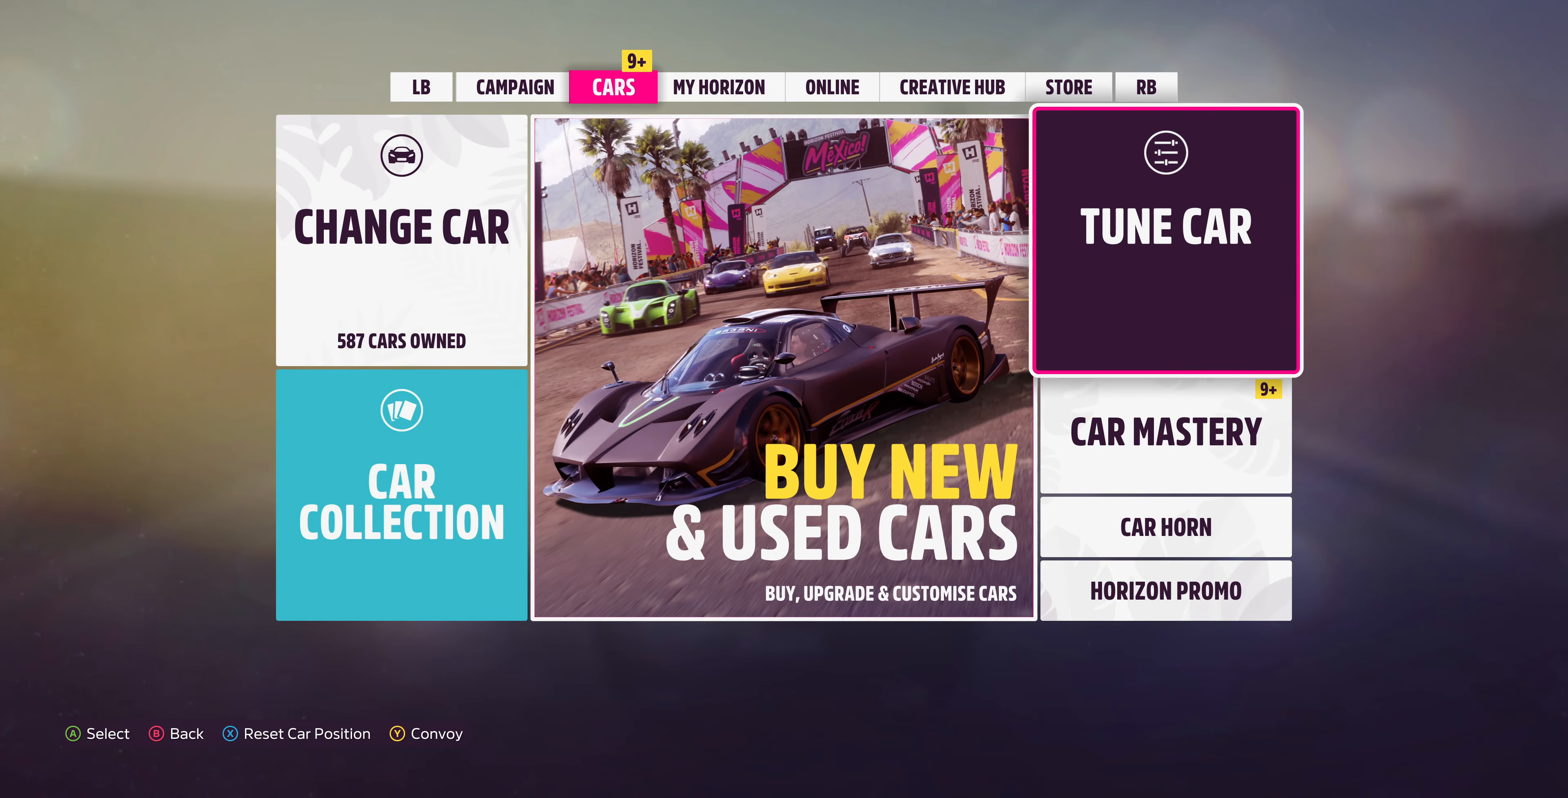
{"buttons": ["CROSS"], "left_stick": "center", "right_stick": "center", "events": [[400, "CROSS", "down"]]}
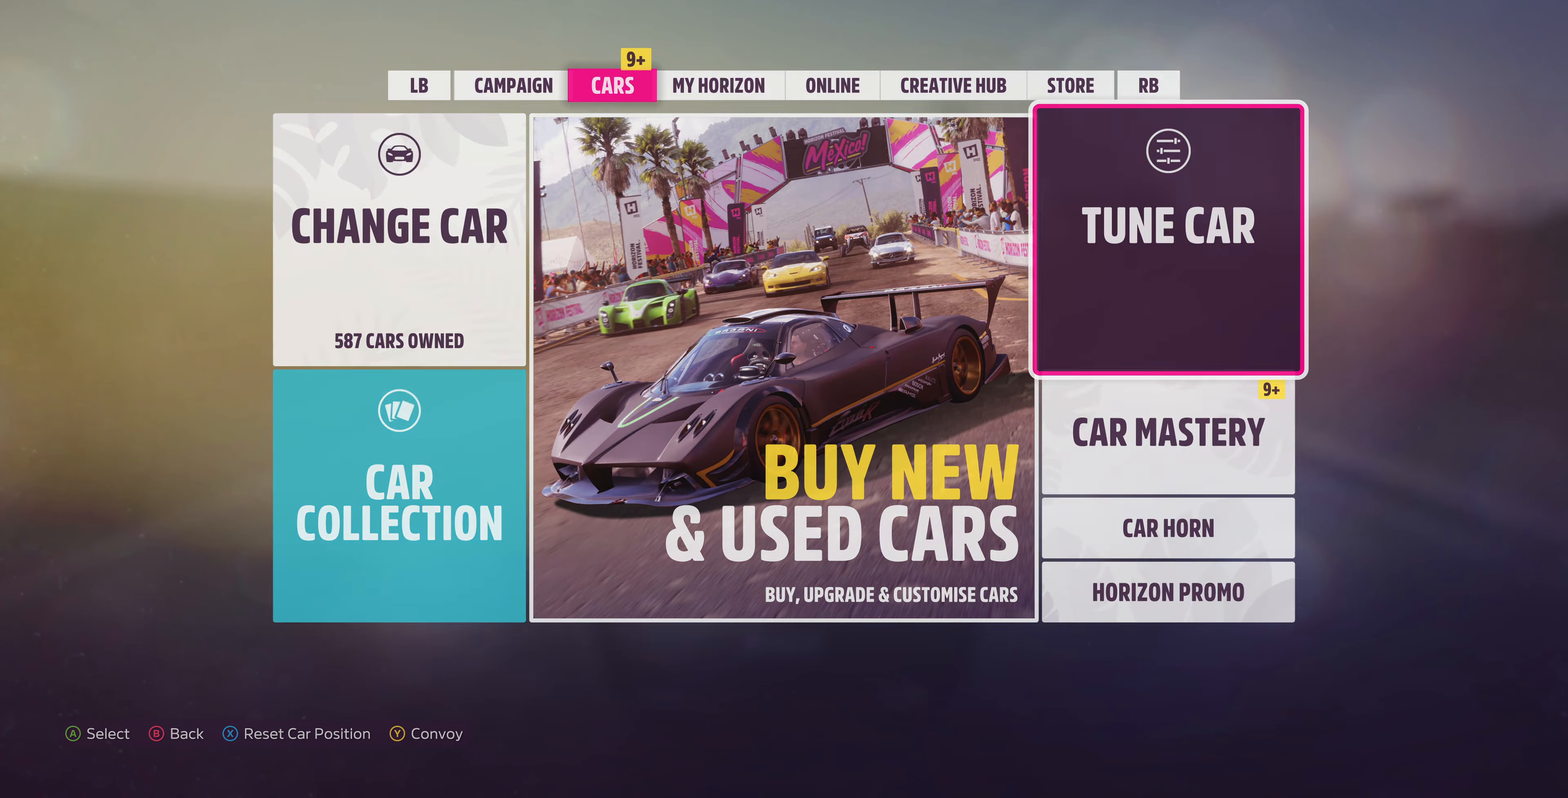
{"buttons": [], "left_stick": "center", "right_stick": "center", "events": [[34, "CROSS", "up"]]}
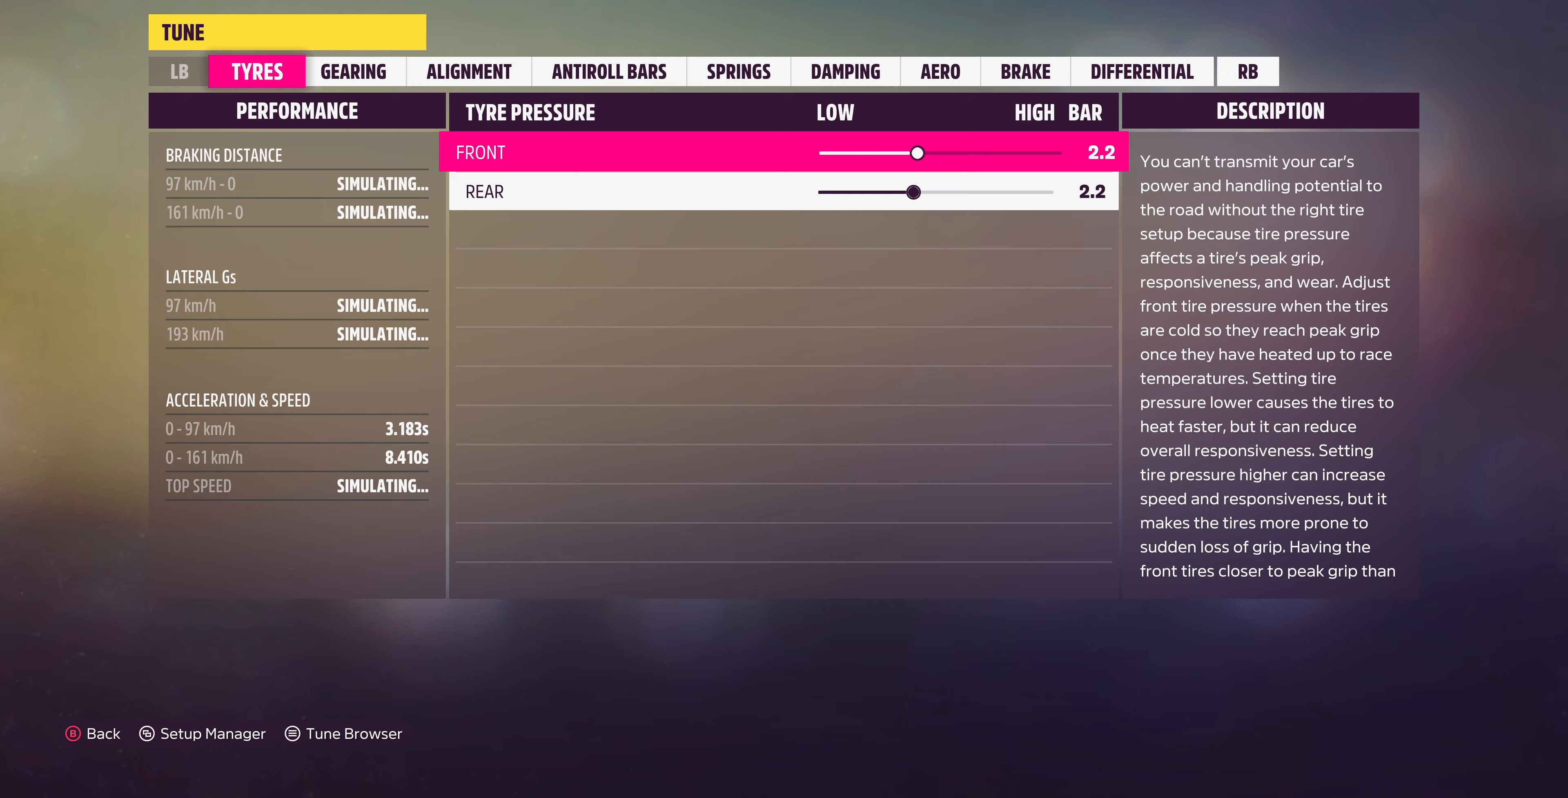
{"buttons": [], "left_stick": "center", "right_stick": "center", "events": [[133, "SELECT", "down"], [267, "SELECT", "up"]]}